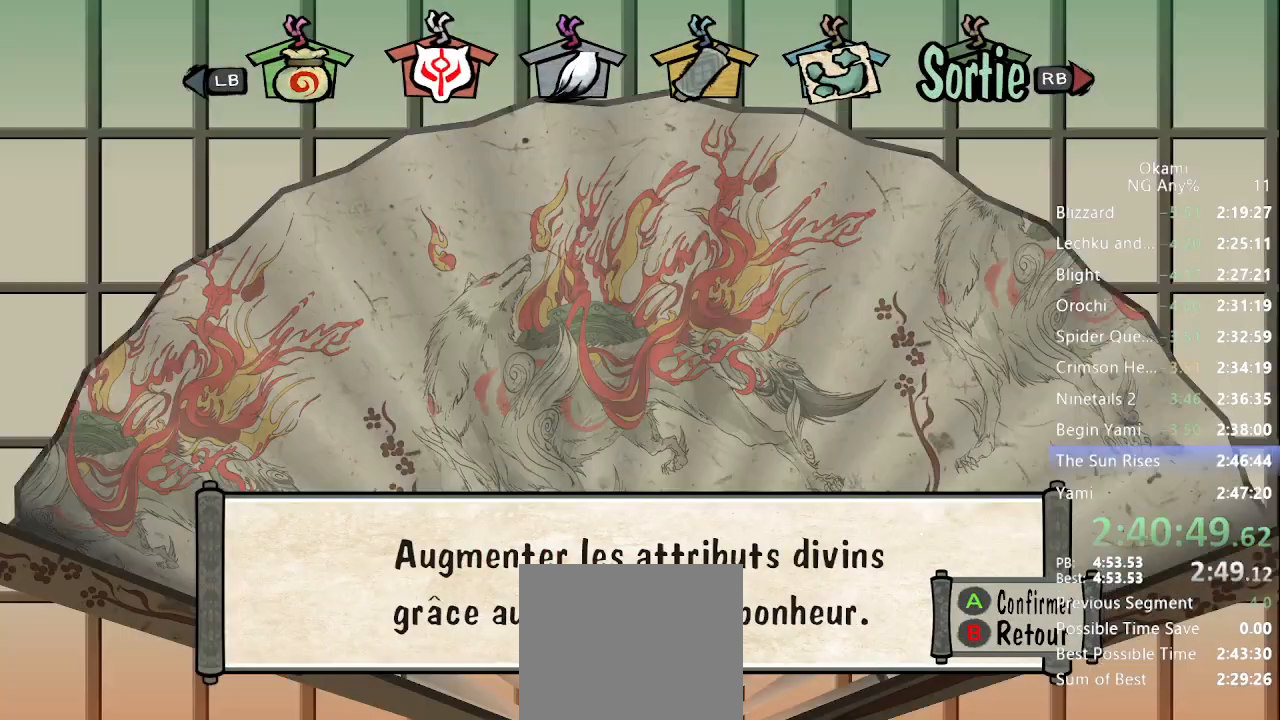
Gameplay with a controller (Xbox layout); each line is a JSON object with the inputs held at the frame after it. "events" lists button and stick changes between this image and that frame as [ms after this image, input, new state], when the widget could be followed in between. Not read: L3 R3 START.
{"buttons": [], "left_stick": "center", "right_stick": "center", "events": [[33, "B", "down"], [100, "B", "up"], [167, "B", "down"], [200, "B", "up"]]}
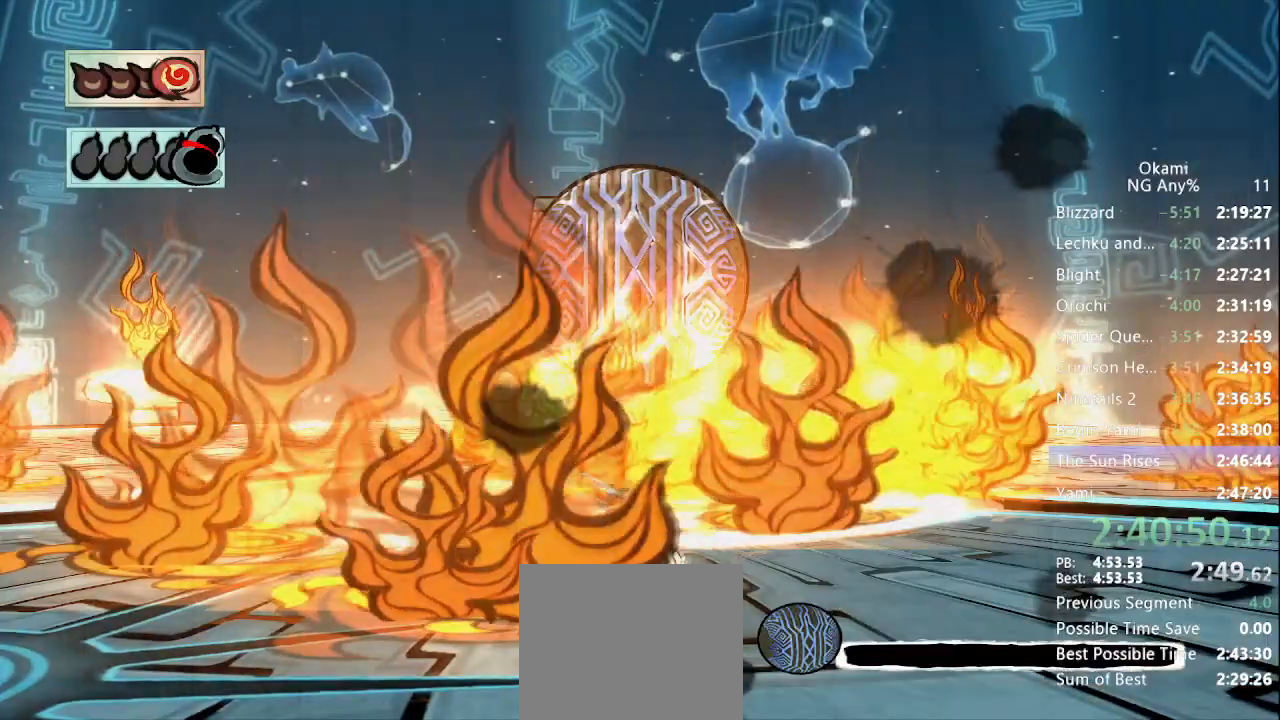
{"buttons": [], "left_stick": "center", "right_stick": "center", "events": []}
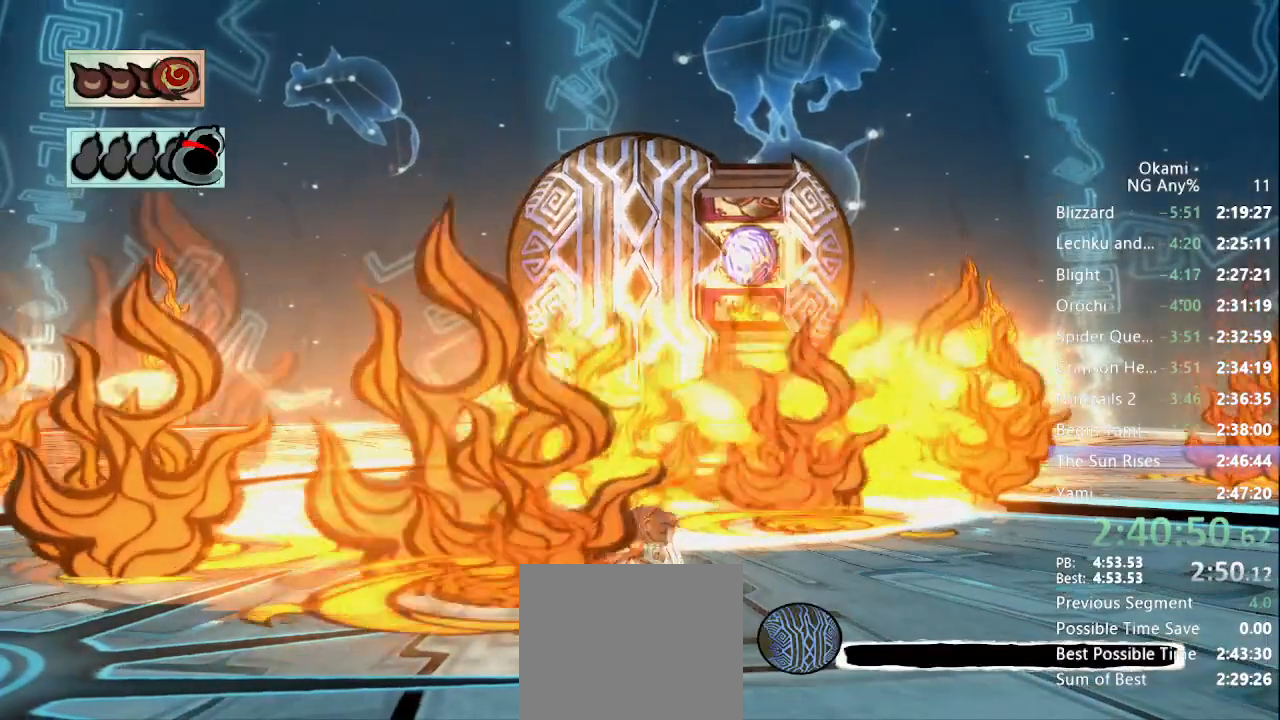
{"buttons": ["R1"], "left_stick": "center", "right_stick": "center", "events": [[433, "R1", "down"]]}
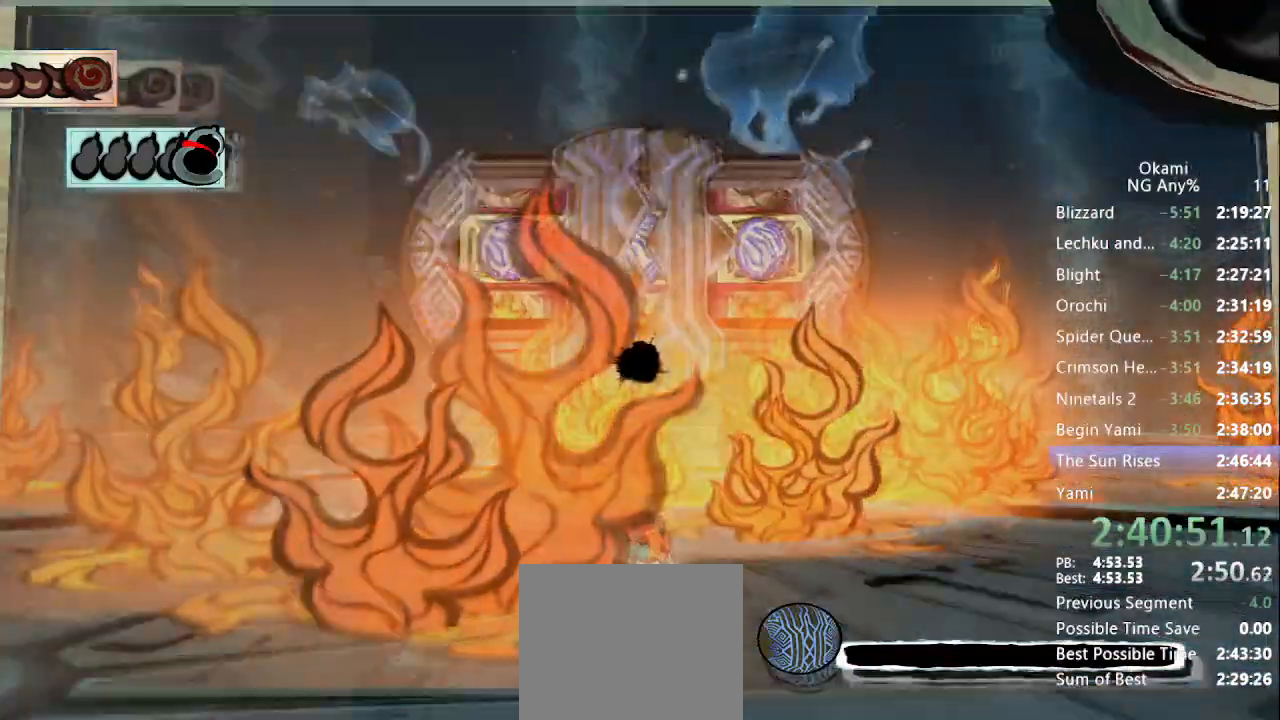
{"buttons": ["R1"], "left_stick": "up-left", "right_stick": "center", "events": [[67, "left_stick", "left"], [267, "left_stick", "up-left"]]}
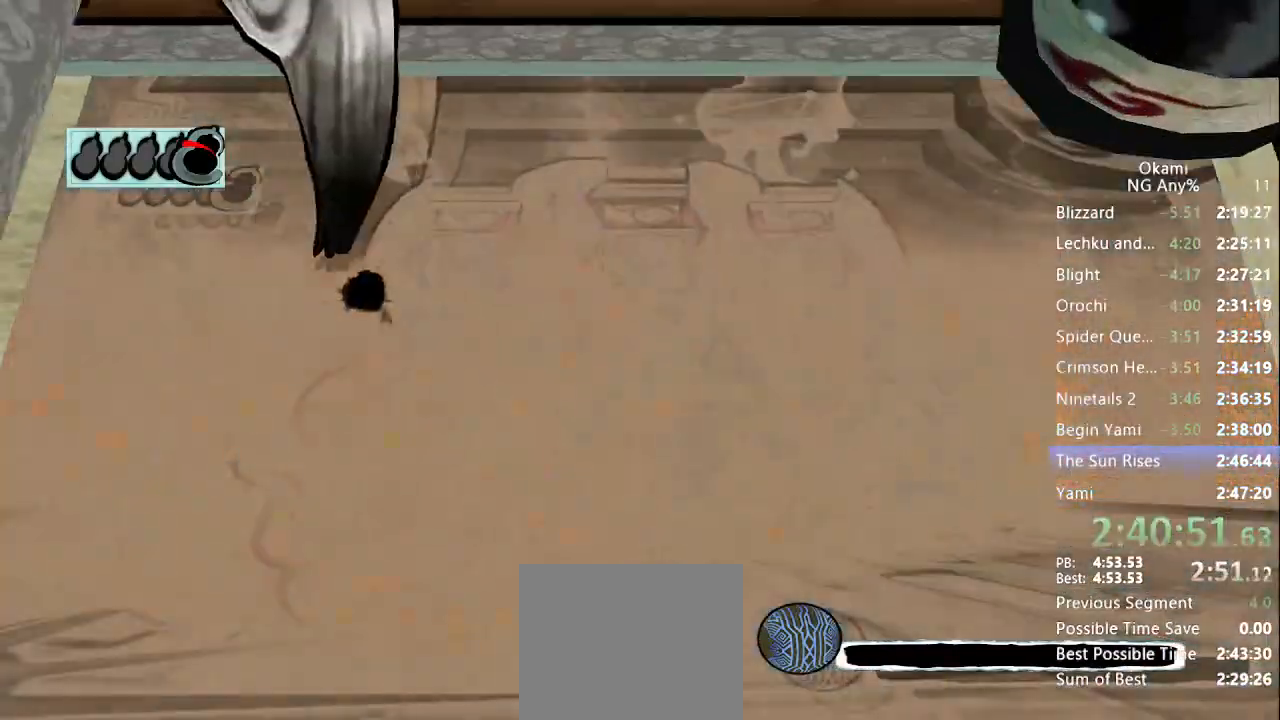
{"buttons": ["X", "R1"], "left_stick": "right", "right_stick": "center", "events": [[67, "left_stick", "center"], [300, "X", "down"], [300, "left_stick", "right"]]}
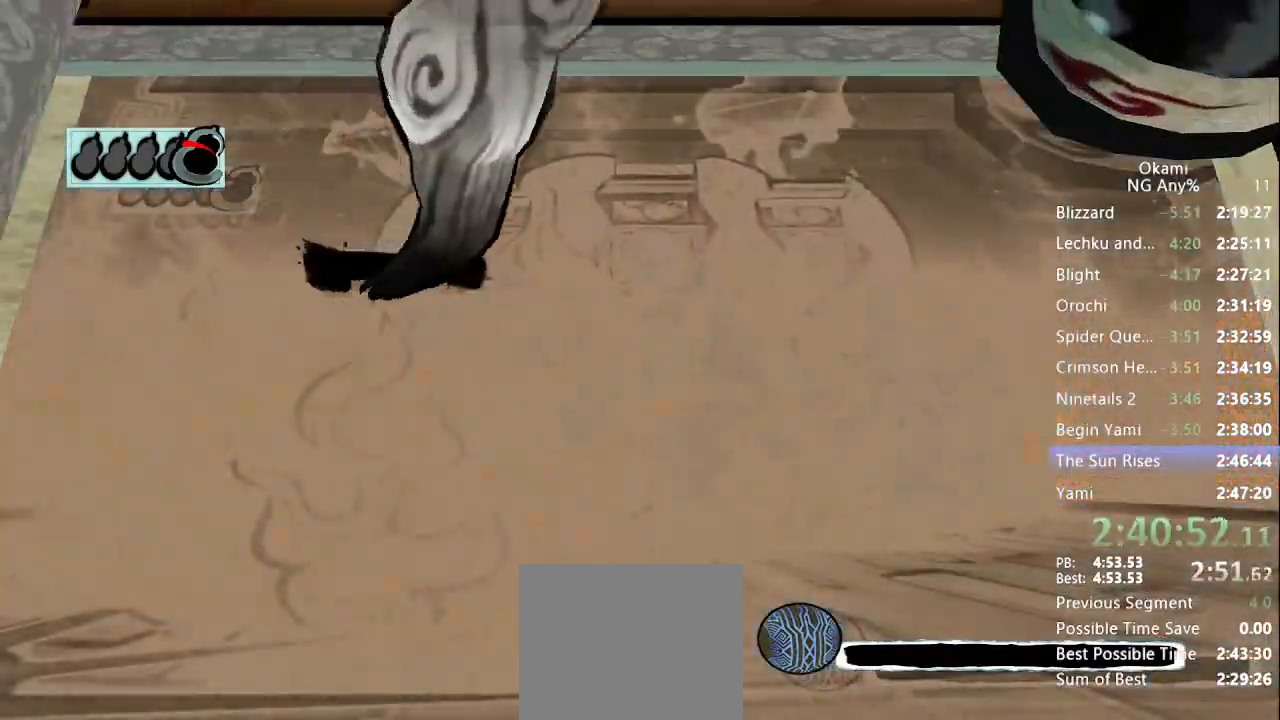
{"buttons": ["X", "R1"], "left_stick": "right", "right_stick": "center", "events": []}
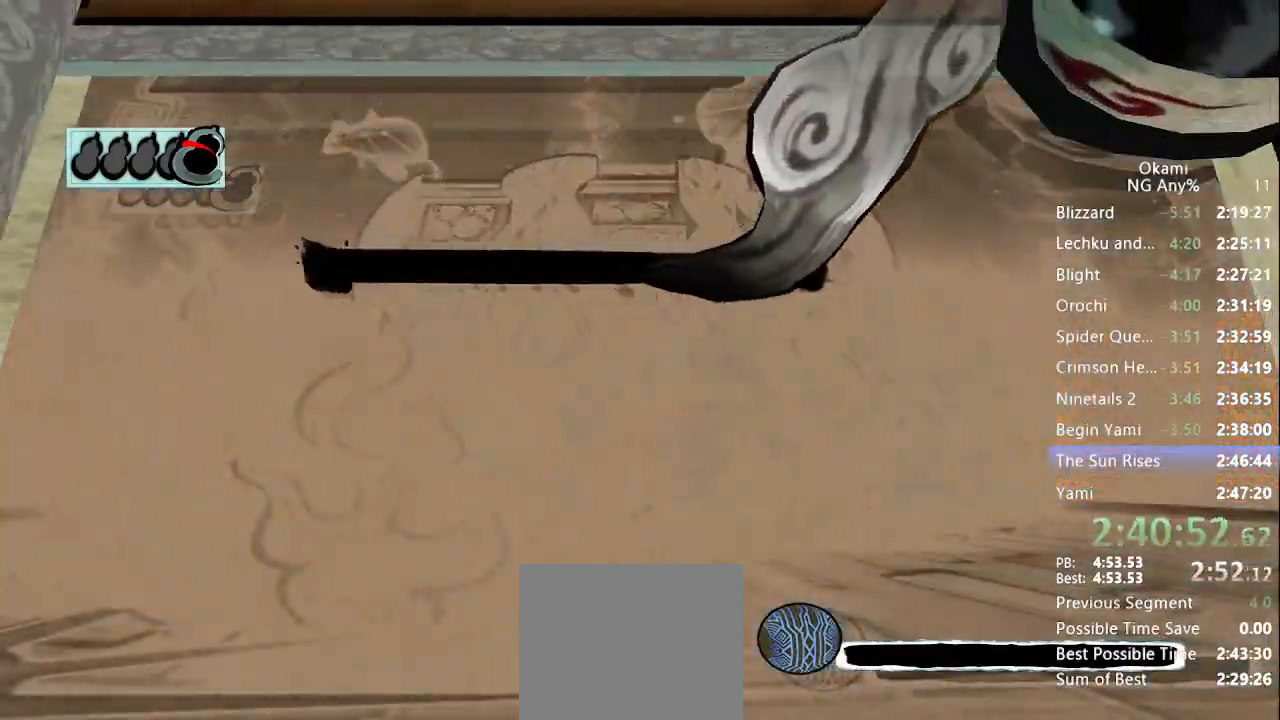
{"buttons": ["X", "R1"], "left_stick": "center", "right_stick": "center", "events": [[200, "left_stick", "center"]]}